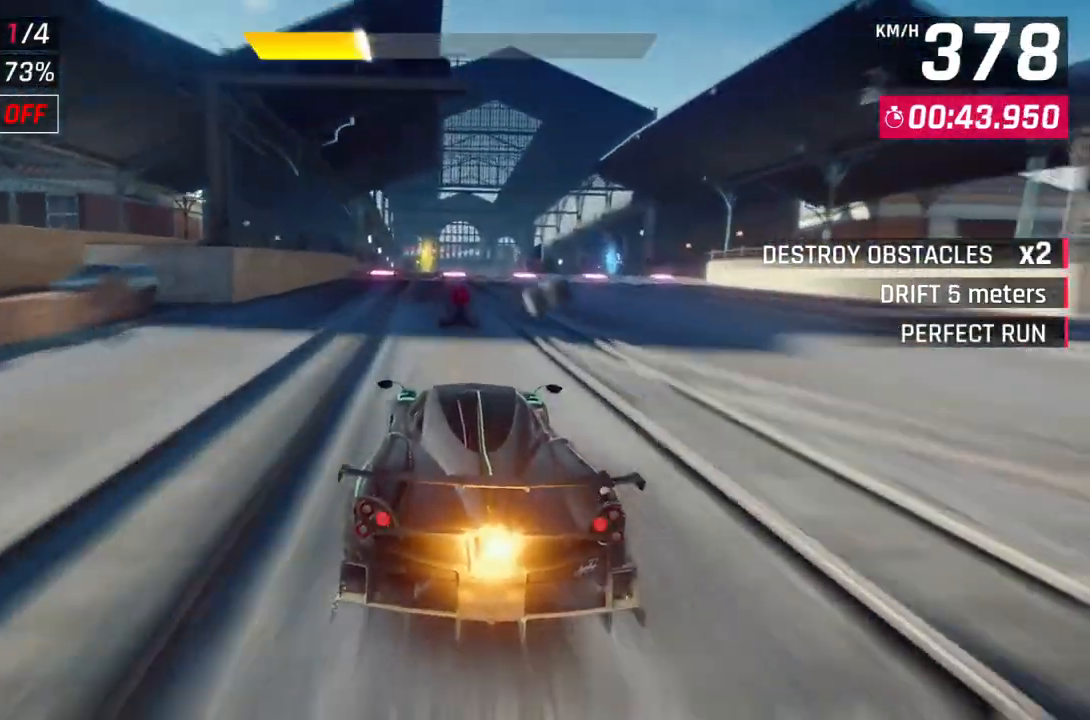
Gameplay with a controller (Xbox layout); each line is a JSON object with the inputs held at the frame after it. "events" lists button and stick changes between this image and that frame as [ms after this image, input, new state], when the widget could be followed in between. Not read: SHARE.
{"buttons": ["A", "R1"], "left_stick": "center", "right_stick": "center", "events": [[83, "left_stick", "up-left"], [217, "A", "up"], [250, "left_stick", "center"], [283, "L2", "down"], [400, "A", "down"], [400, "L2", "up"], [467, "R1", "down"]]}
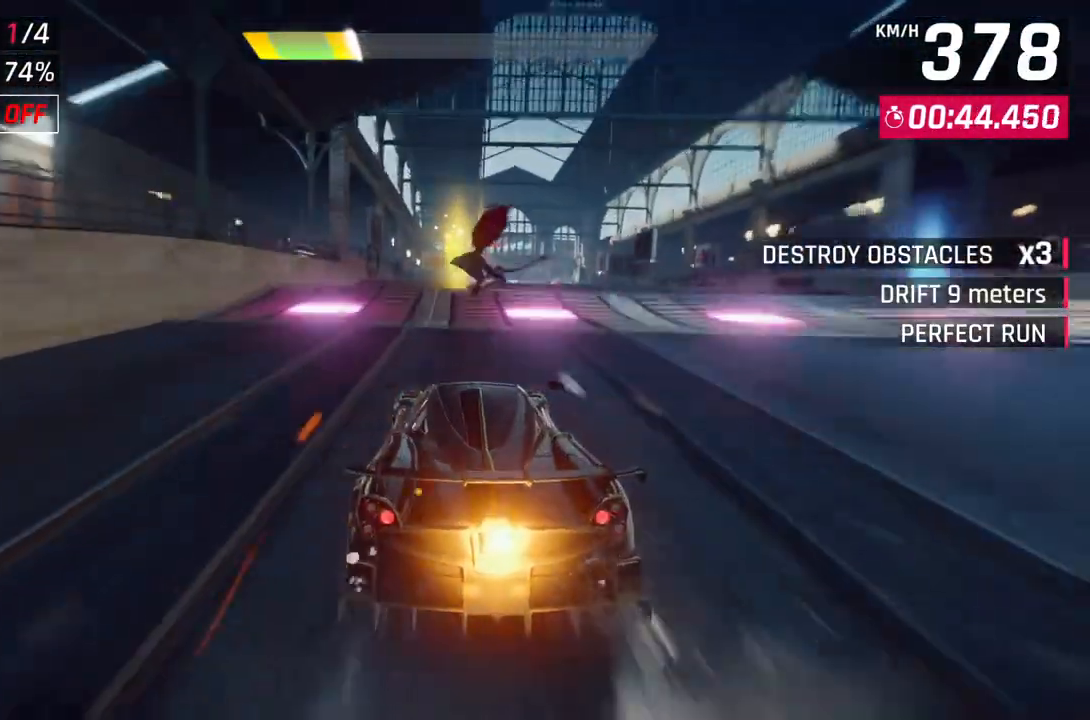
{"buttons": ["A", "R1"], "left_stick": "right", "right_stick": "center", "events": [[17, "left_stick", "right"]]}
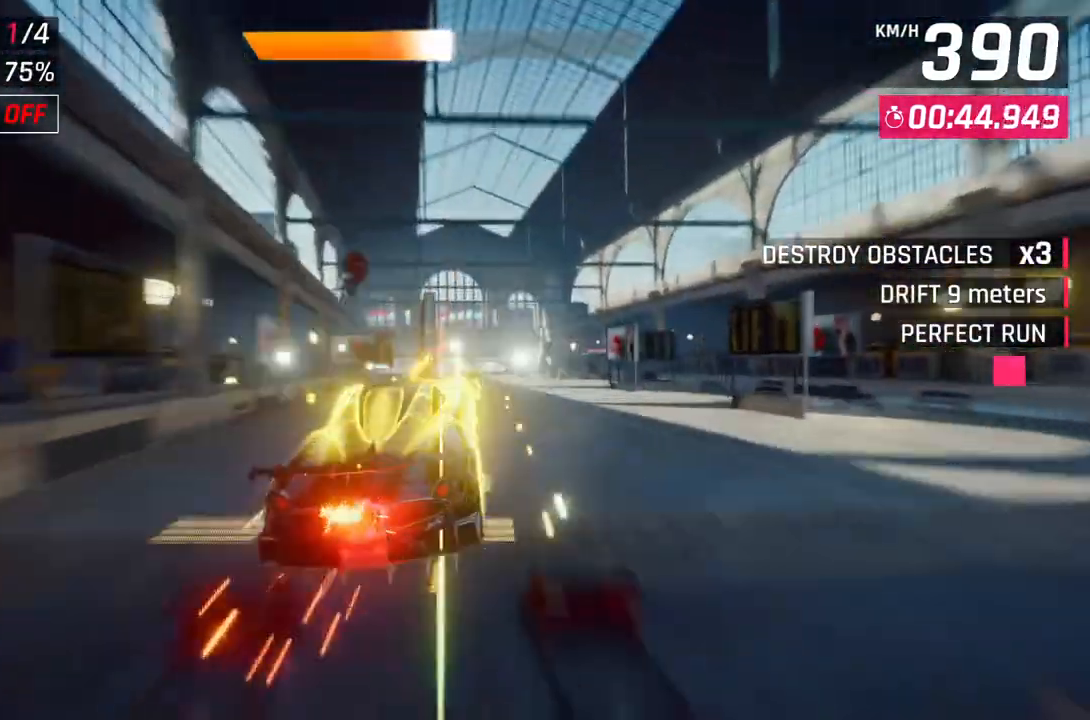
{"buttons": [], "left_stick": "left", "right_stick": "center", "events": [[183, "L2", "down"], [183, "left_stick", "left"], [217, "A", "up"], [233, "R1", "up"], [350, "L2", "up"]]}
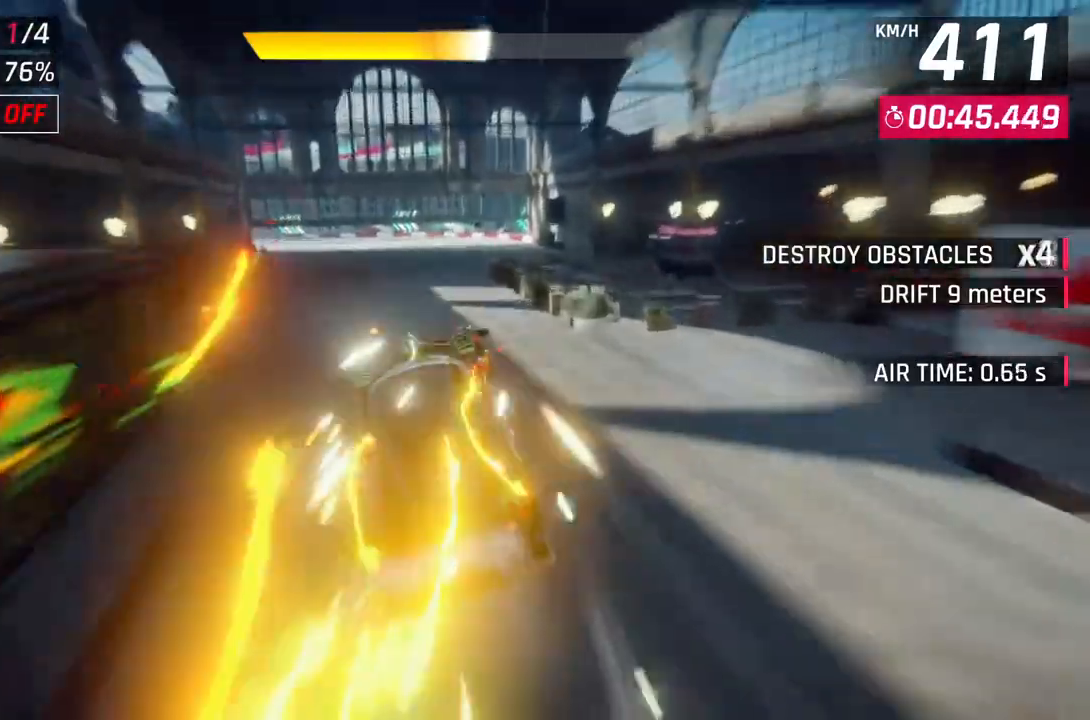
{"buttons": [], "left_stick": "left", "right_stick": "center", "events": []}
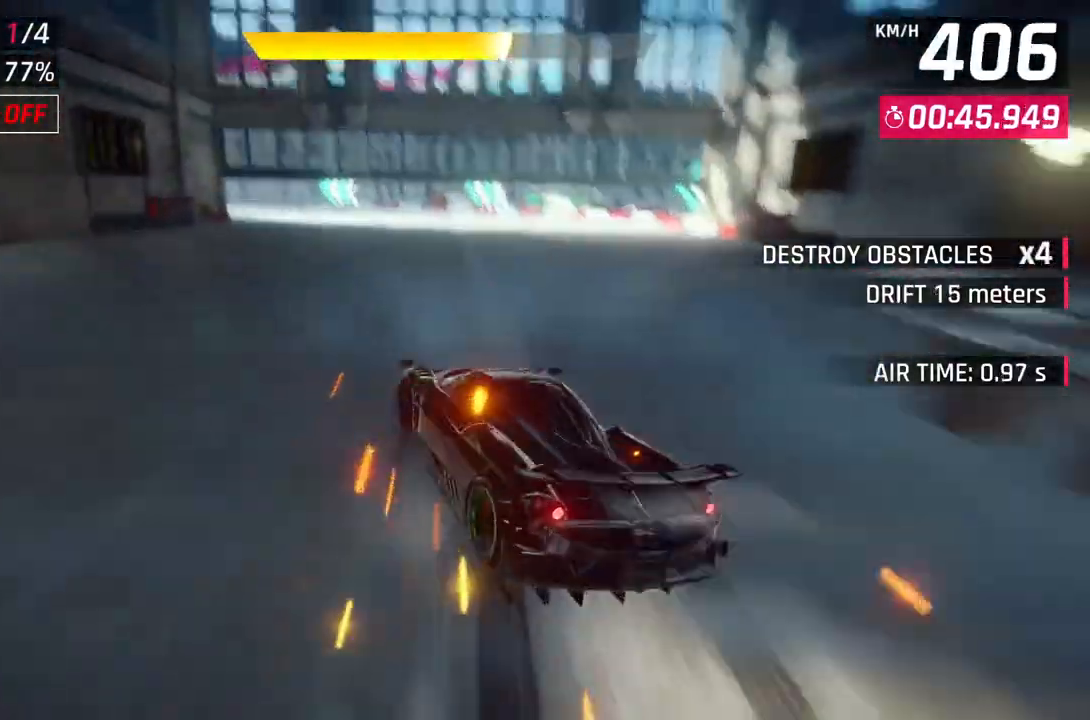
{"buttons": [], "left_stick": "left", "right_stick": "center", "events": []}
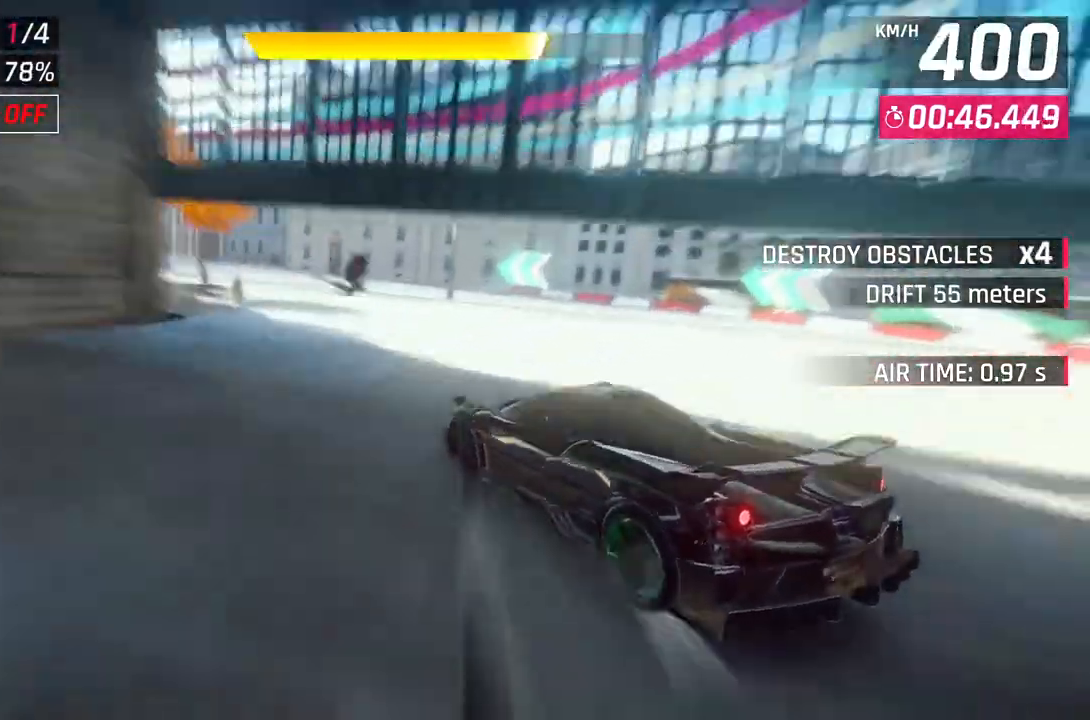
{"buttons": [], "left_stick": "left", "right_stick": "center", "events": []}
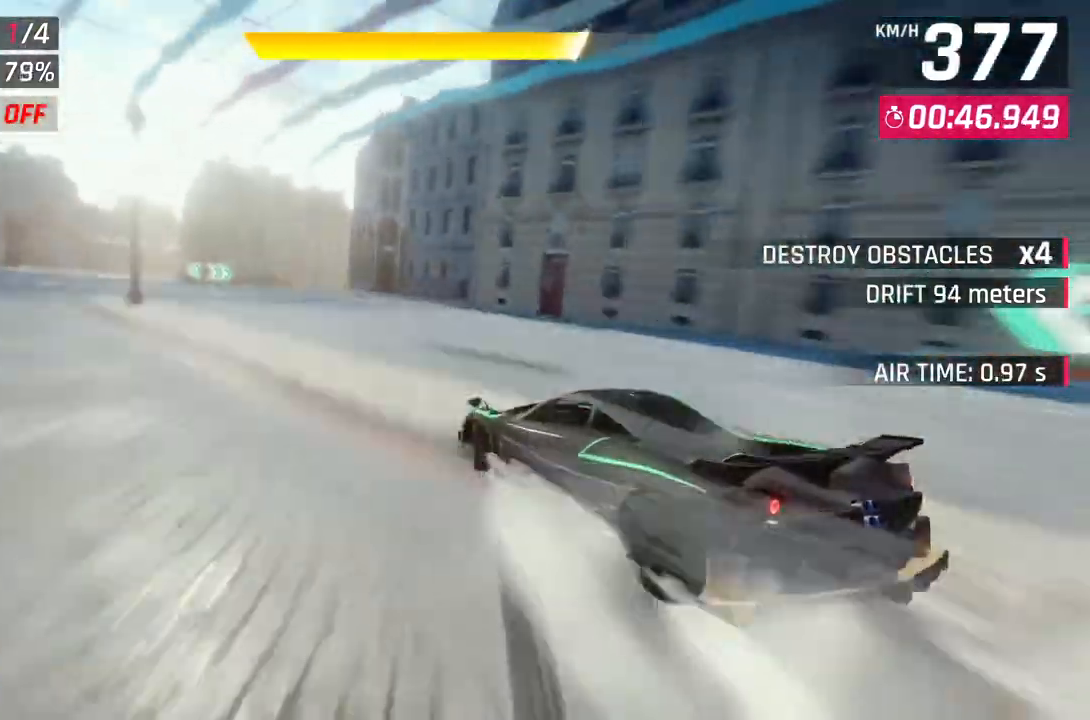
{"buttons": ["L2"], "left_stick": "center", "right_stick": "center", "events": [[350, "left_stick", "center"], [400, "L2", "down"]]}
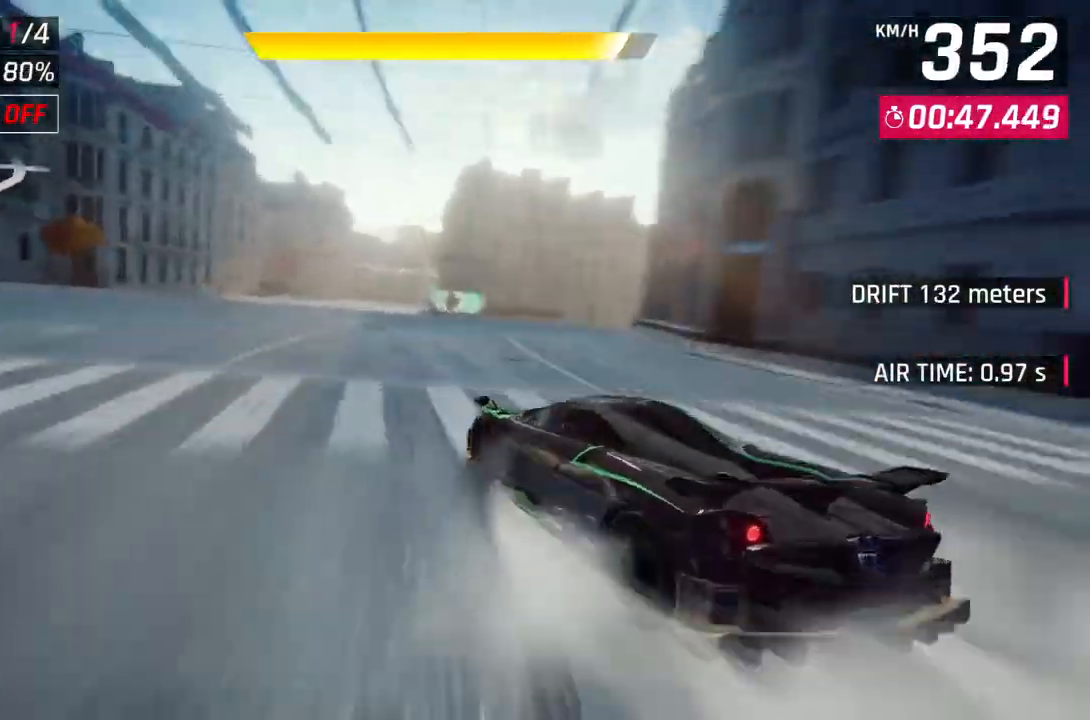
{"buttons": ["A", "R1"], "left_stick": "center", "right_stick": "center", "events": [[33, "L2", "up"], [117, "A", "down"], [117, "R1", "down"]]}
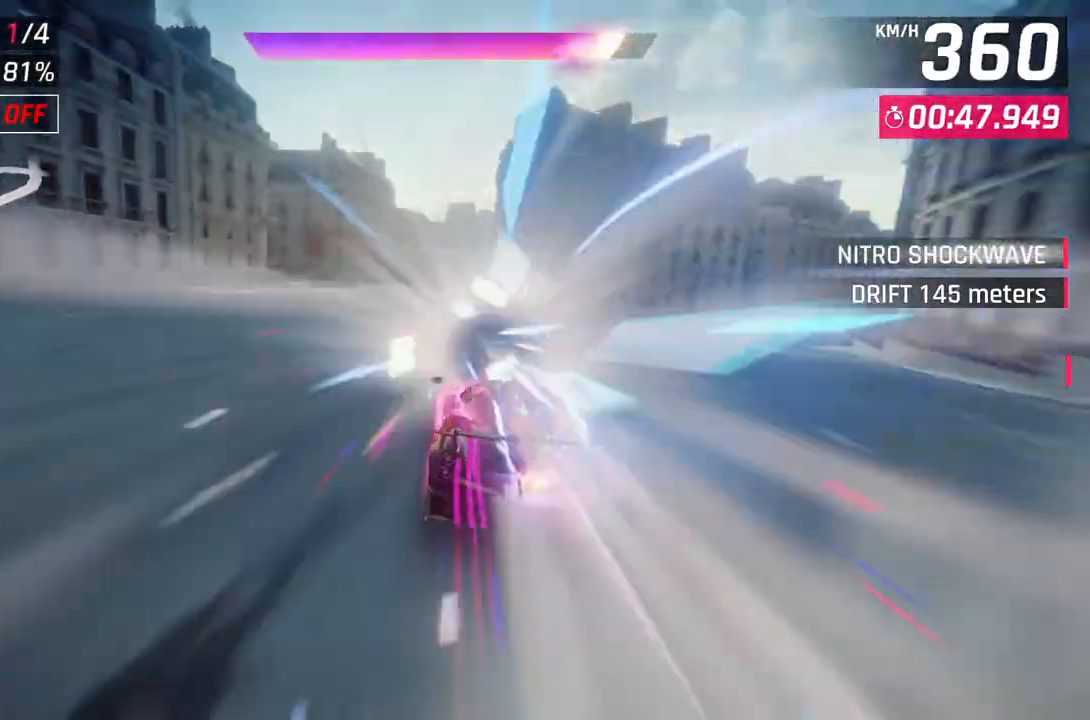
{"buttons": ["L2"], "left_stick": "center", "right_stick": "center", "events": [[17, "A", "up"], [17, "R1", "up"], [350, "L2", "down"]]}
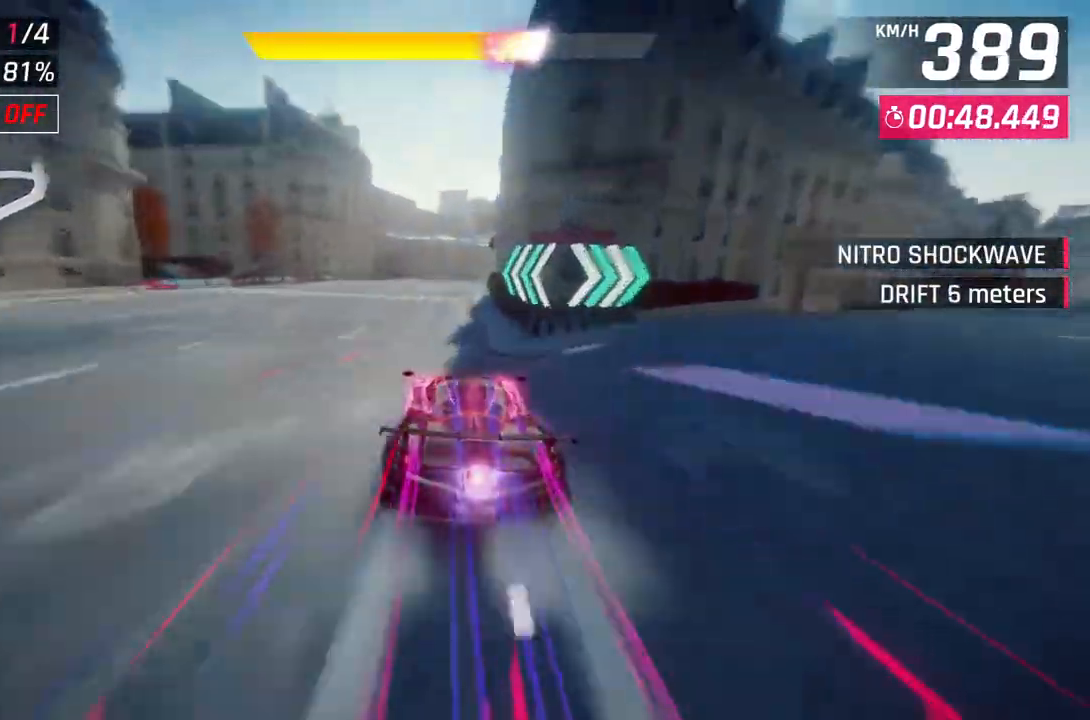
{"buttons": [], "left_stick": "right", "right_stick": "center", "events": [[17, "L2", "up"], [33, "A", "down"], [233, "A", "up"], [317, "left_stick", "right"]]}
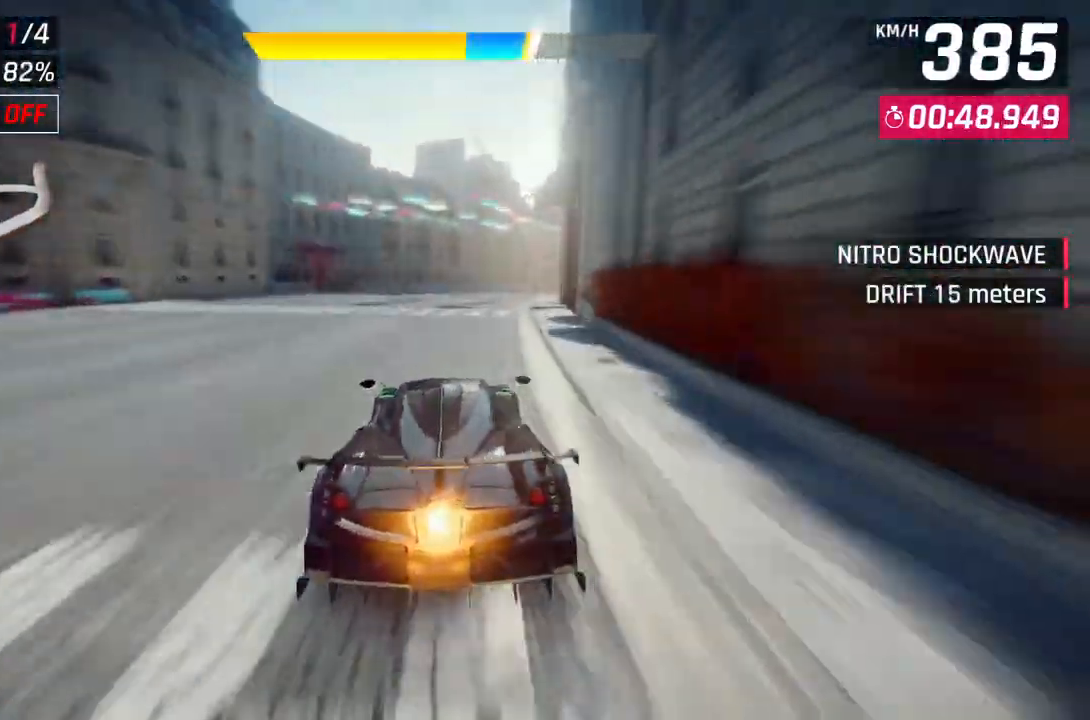
{"buttons": [], "left_stick": "right", "right_stick": "center", "events": [[150, "A", "down"], [317, "A", "up"]]}
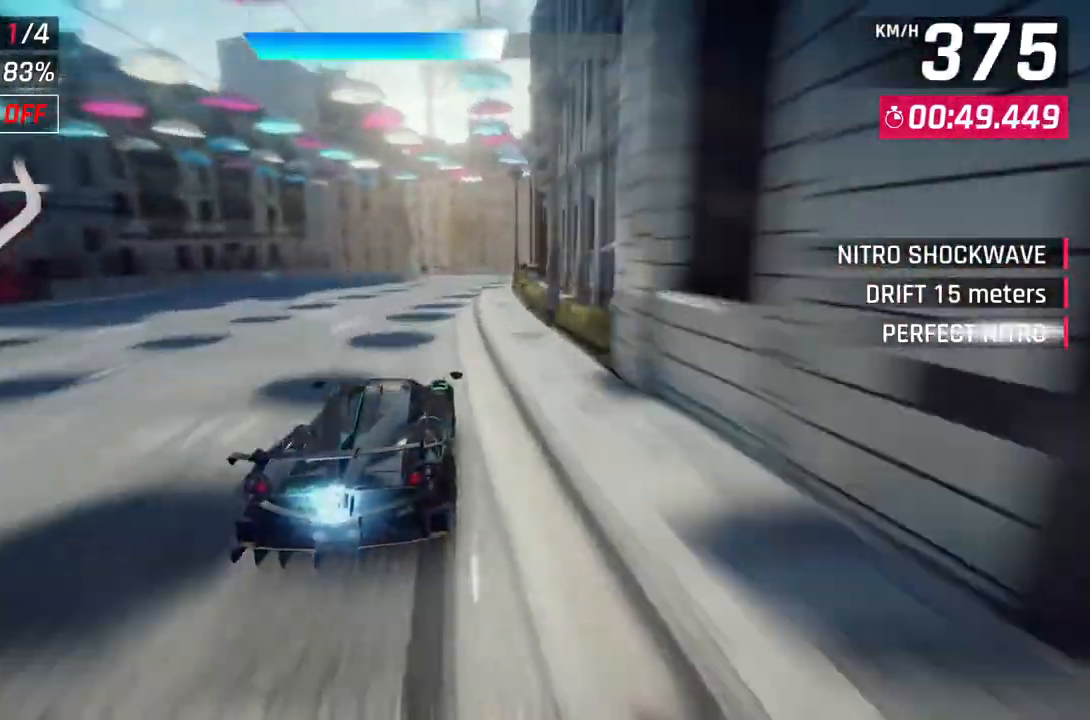
{"buttons": [], "left_stick": "right", "right_stick": "center", "events": [[167, "left_stick", "up-left"], [300, "left_stick", "right"]]}
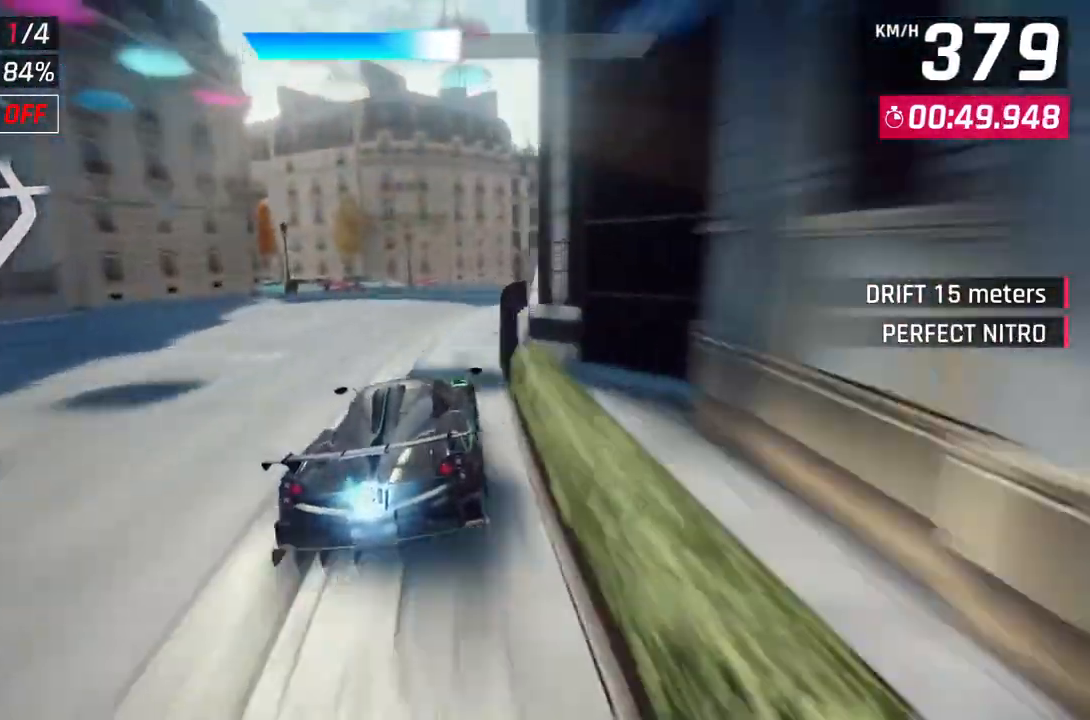
{"buttons": [], "left_stick": "right", "right_stick": "center", "events": [[283, "L2", "down"], [400, "L2", "up"]]}
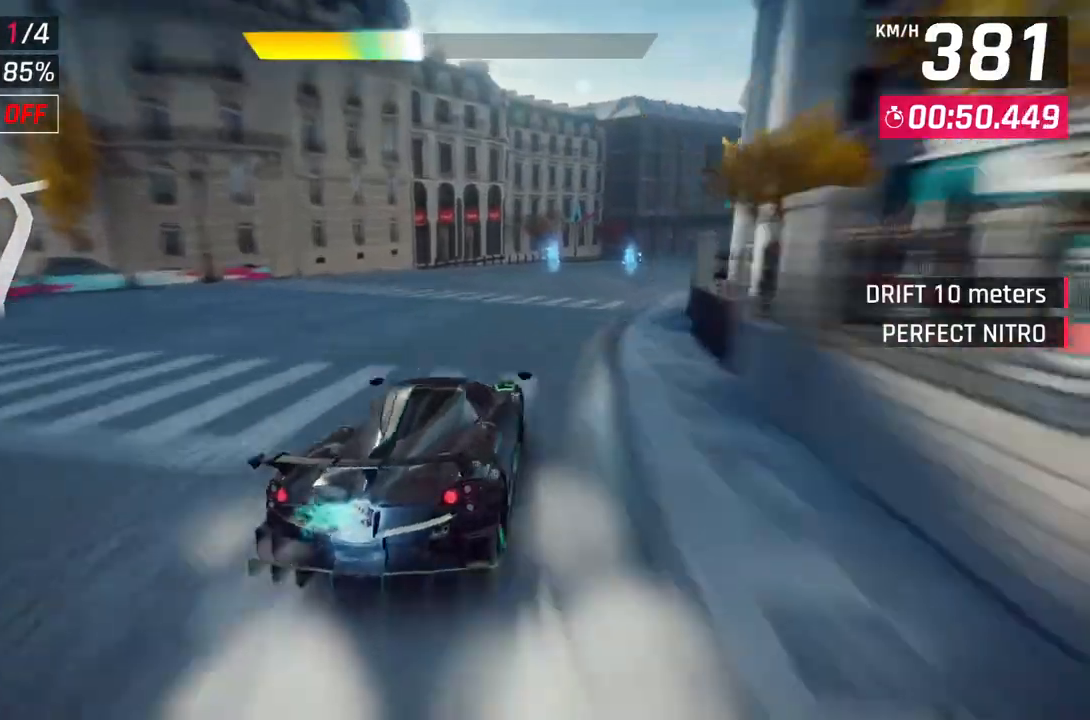
{"buttons": ["L3"], "left_stick": "right", "right_stick": "center", "events": [[167, "A", "down"], [250, "L2", "down"], [333, "L2", "up"], [350, "L3", "down"], [367, "A", "up"]]}
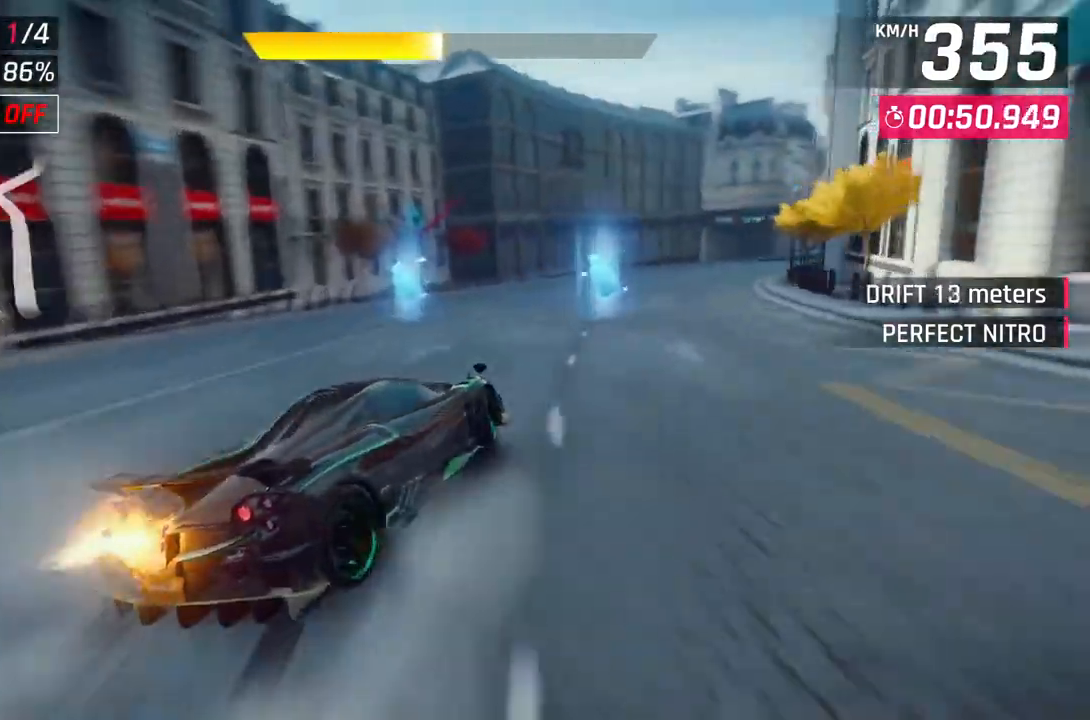
{"buttons": [], "left_stick": "center", "right_stick": "center", "events": [[317, "L3", "up"], [433, "left_stick", "center"]]}
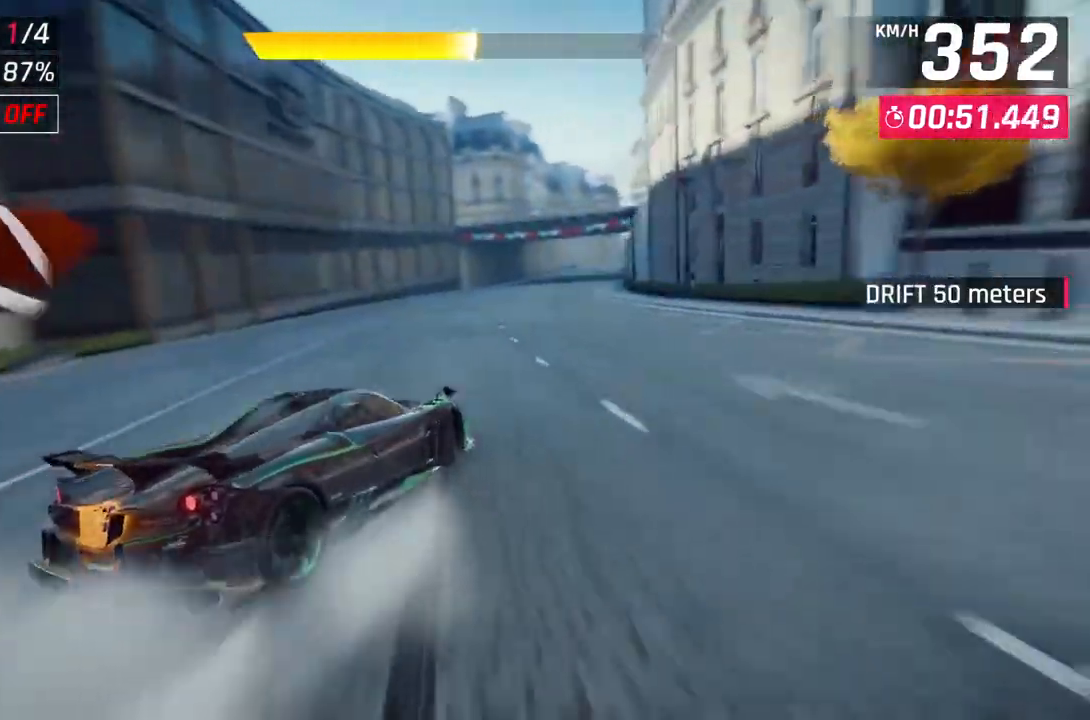
{"buttons": [], "left_stick": "up-right", "right_stick": "center", "events": [[17, "L2", "down"], [117, "L2", "up"], [233, "A", "down"], [233, "R1", "down"], [283, "left_stick", "up-right"], [400, "A", "up"], [417, "R1", "up"]]}
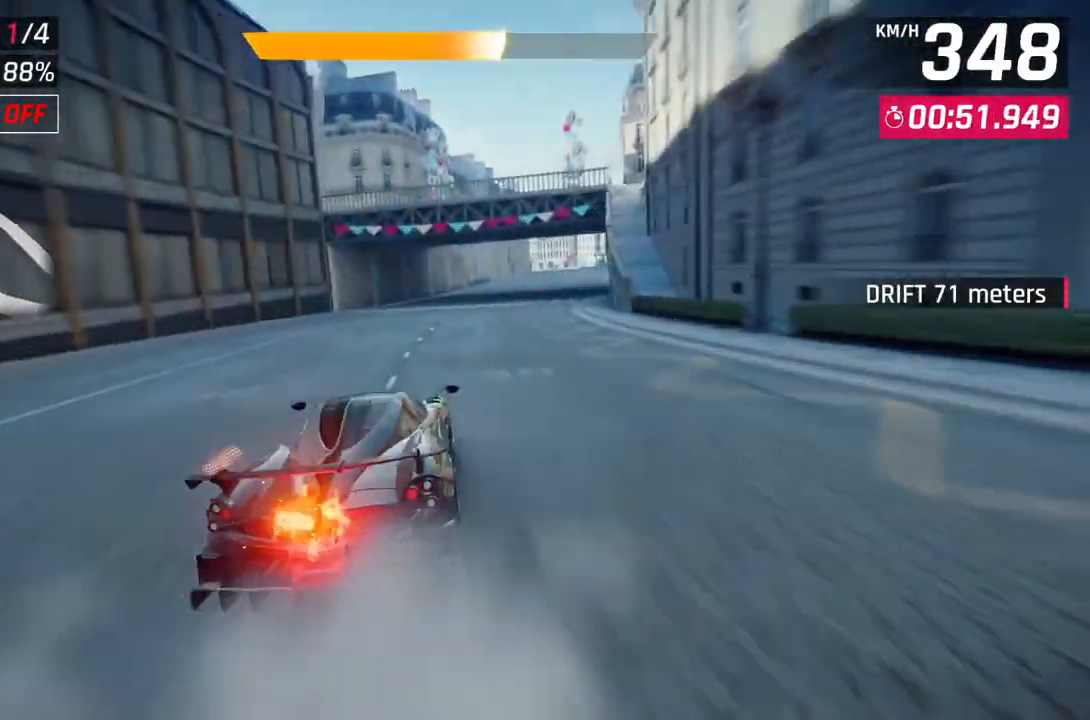
{"buttons": [], "left_stick": "center", "right_stick": "center", "events": [[467, "left_stick", "center"]]}
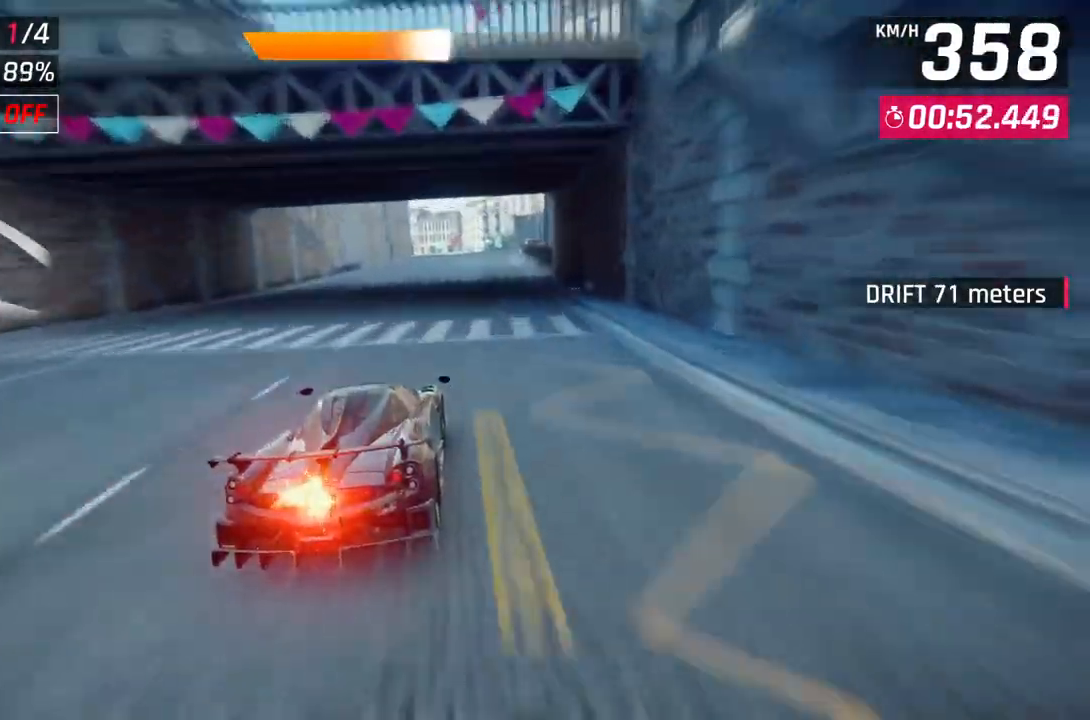
{"buttons": ["L2"], "left_stick": "center", "right_stick": "center", "events": [[200, "L2", "down"]]}
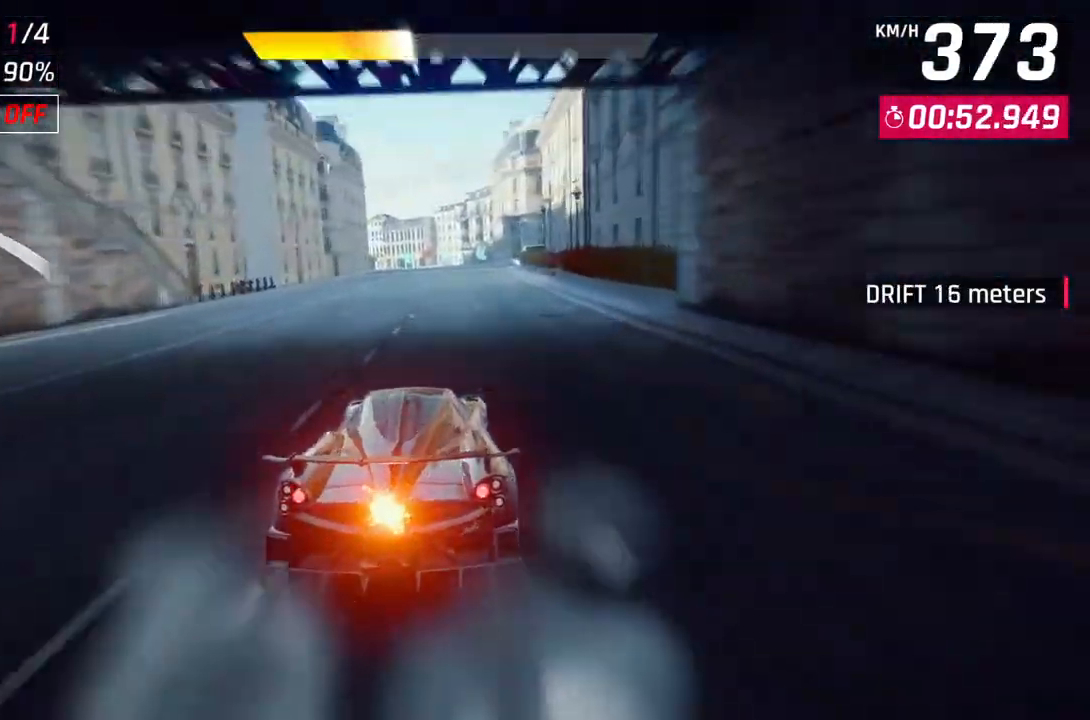
{"buttons": ["L2"], "left_stick": "center", "right_stick": "center", "events": [[183, "L2", "up"], [283, "L2", "down"]]}
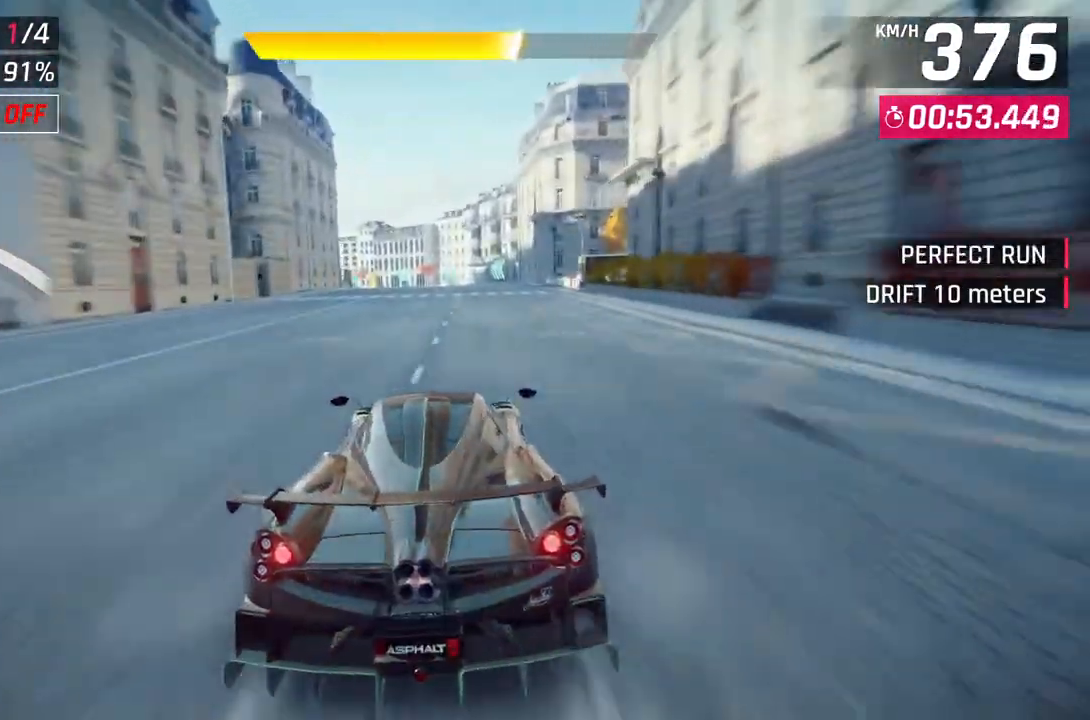
{"buttons": [], "left_stick": "up-left", "right_stick": "center", "events": [[17, "L2", "up"], [167, "A", "down"], [333, "A", "up"], [433, "left_stick", "up-left"]]}
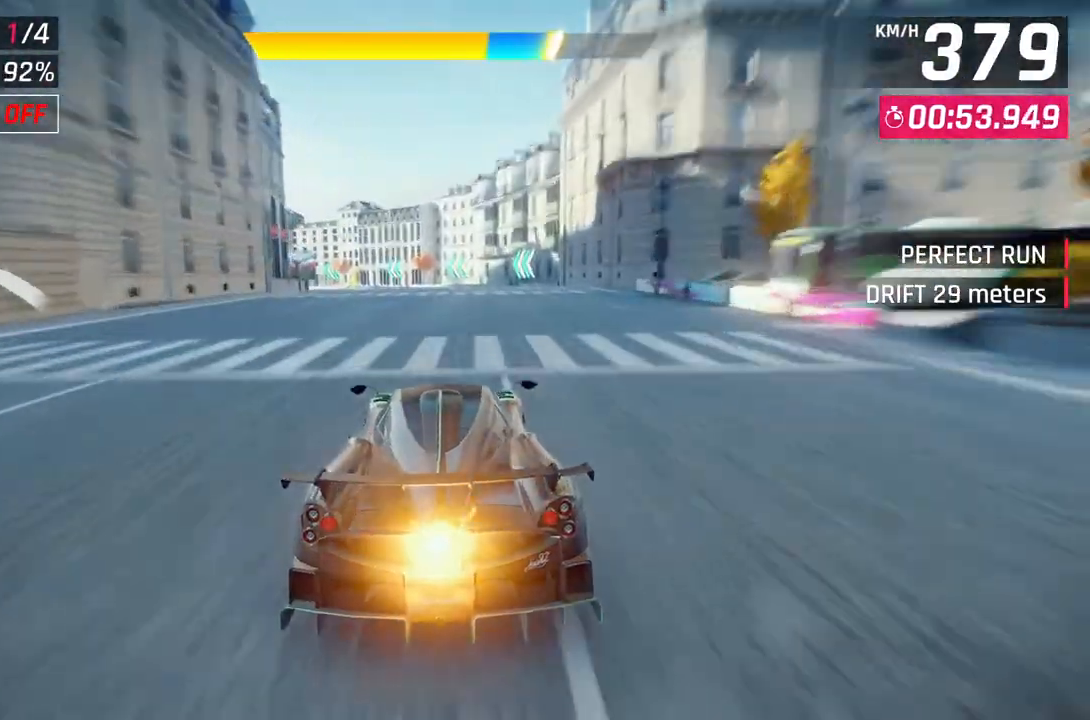
{"buttons": ["A"], "left_stick": "left", "right_stick": "center", "events": [[233, "left_stick", "left"], [283, "A", "down"]]}
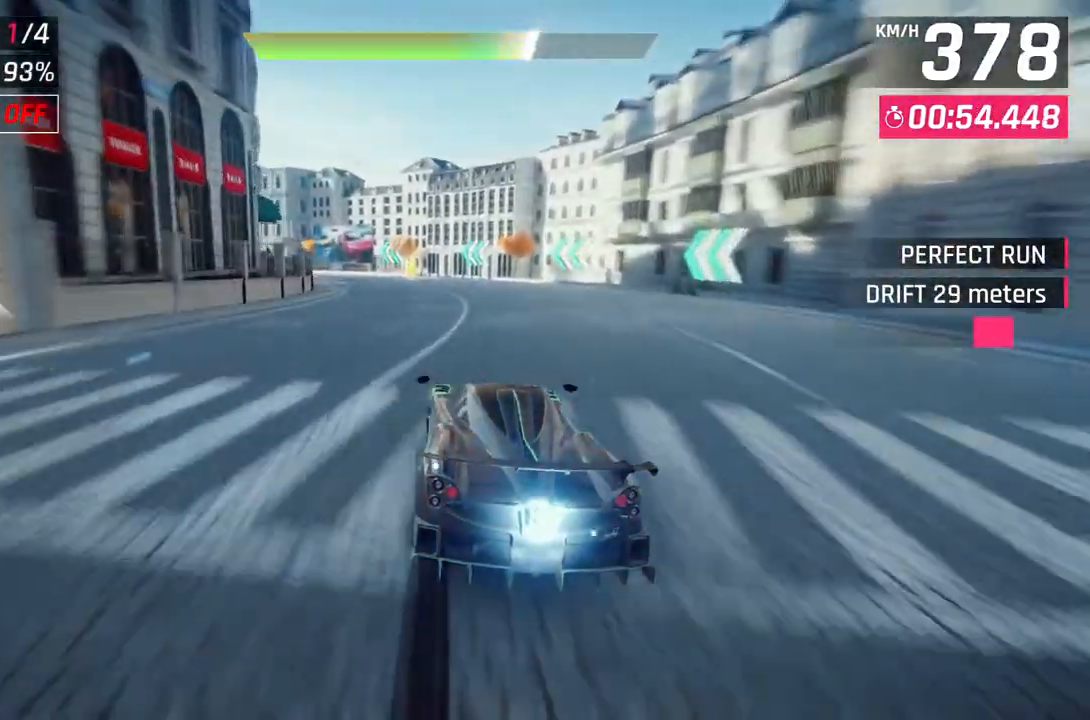
{"buttons": [], "left_stick": "left", "right_stick": "center", "events": [[17, "A", "up"]]}
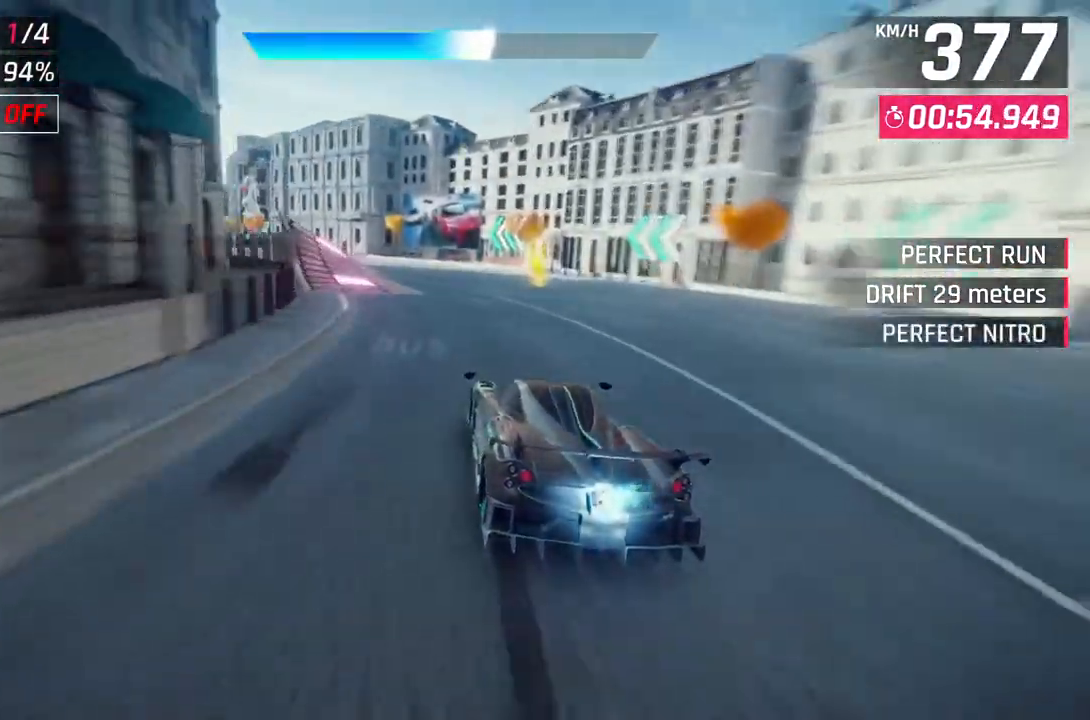
{"buttons": [], "left_stick": "left", "right_stick": "center", "events": []}
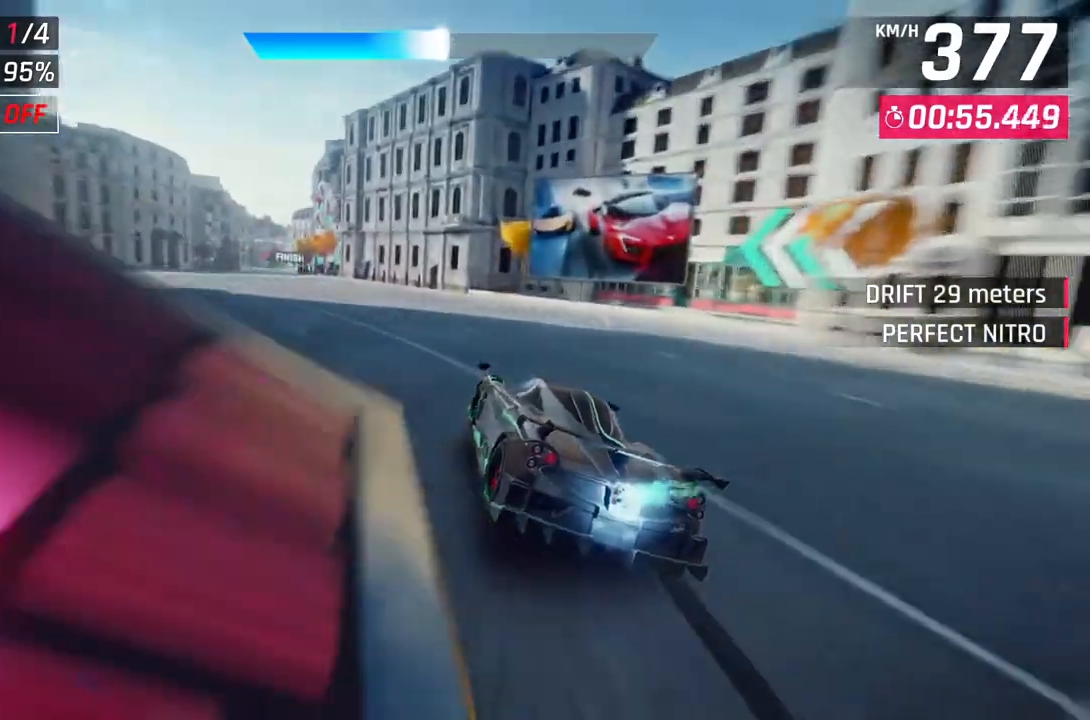
{"buttons": [], "left_stick": "left", "right_stick": "center", "events": []}
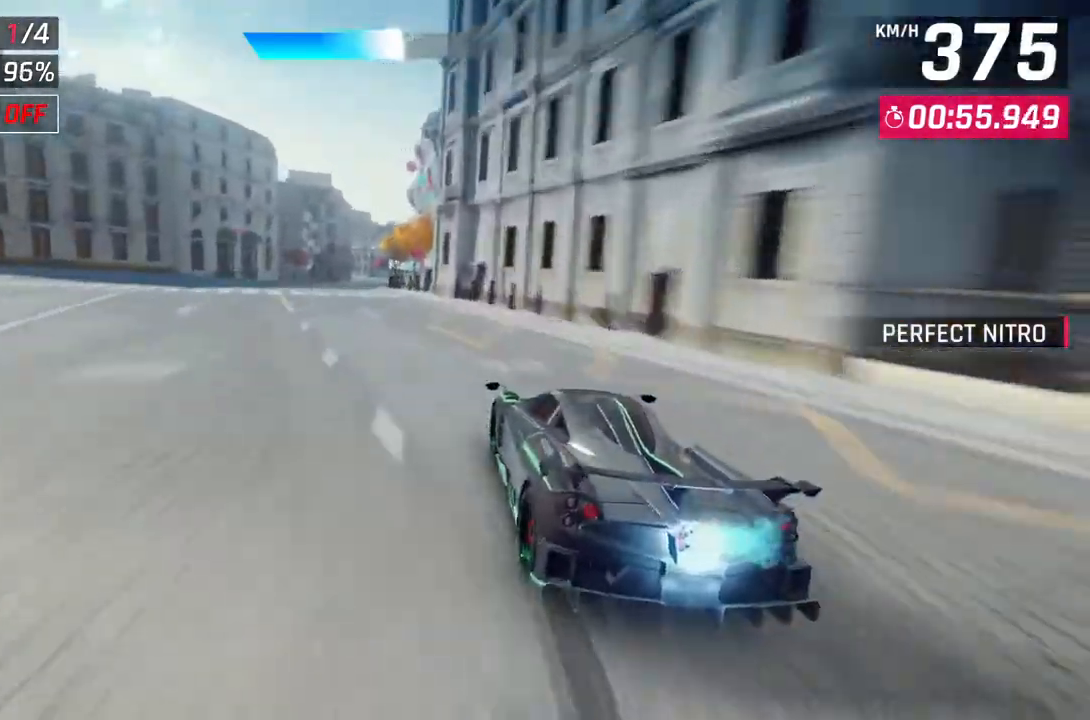
{"buttons": [], "left_stick": "up-right", "right_stick": "center", "events": [[333, "left_stick", "center"], [467, "left_stick", "up-right"]]}
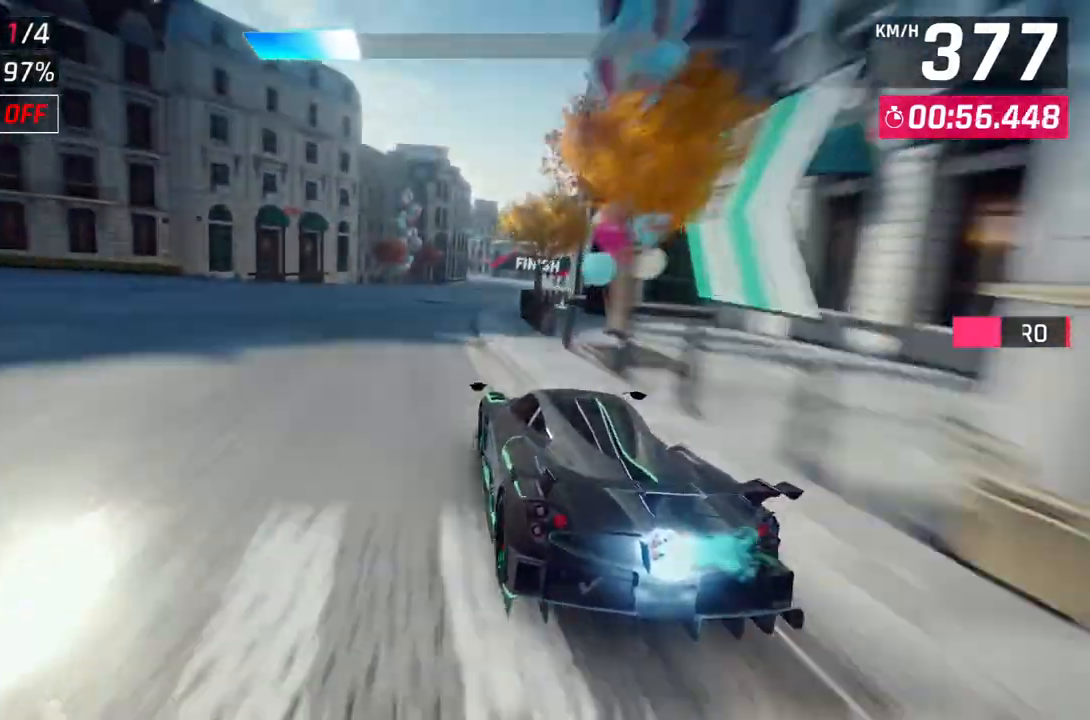
{"buttons": [], "left_stick": "up-right", "right_stick": "center", "events": []}
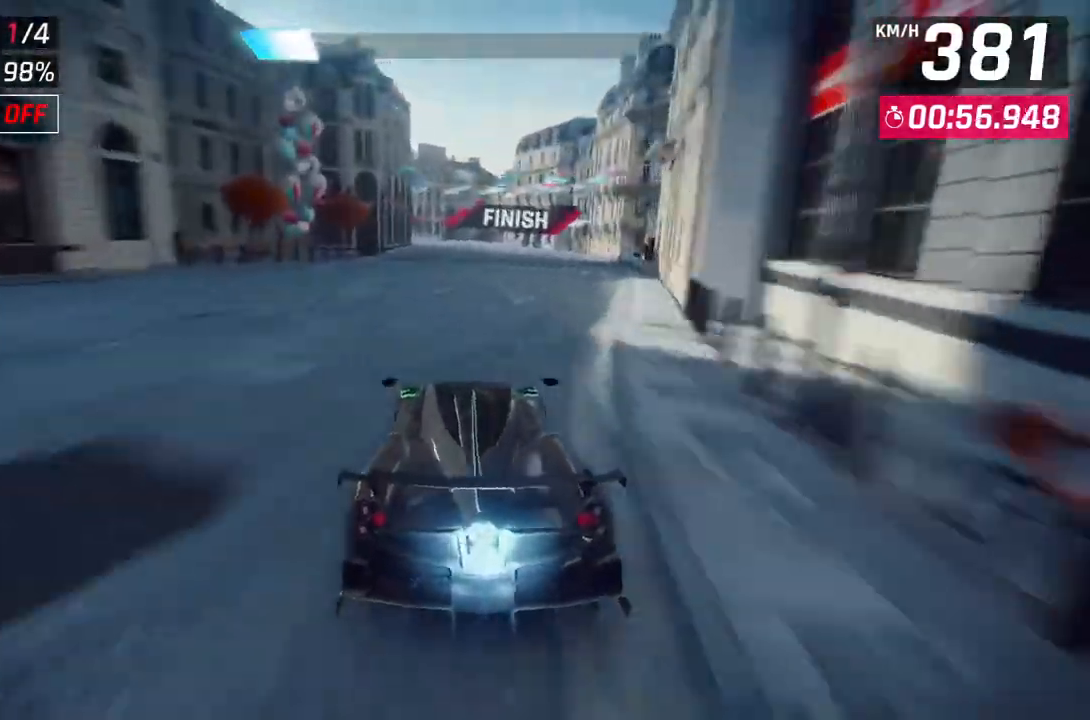
{"buttons": [], "left_stick": "up", "right_stick": "center", "events": [[217, "left_stick", "up"]]}
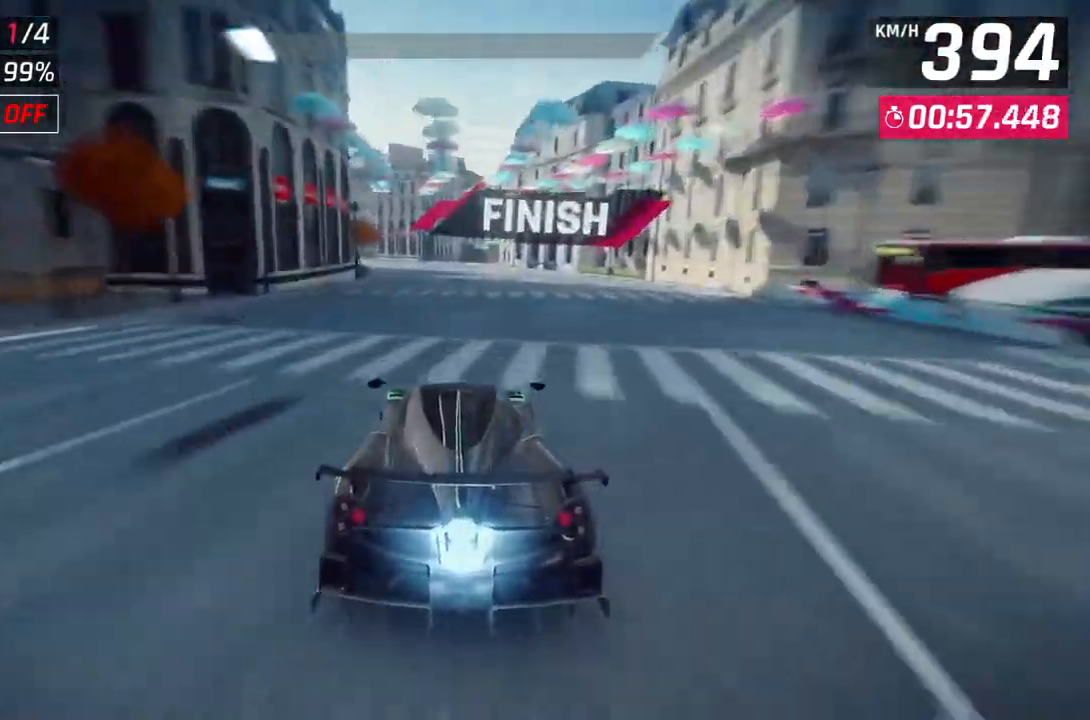
{"buttons": [], "left_stick": "center", "right_stick": "center", "events": [[83, "left_stick", "center"]]}